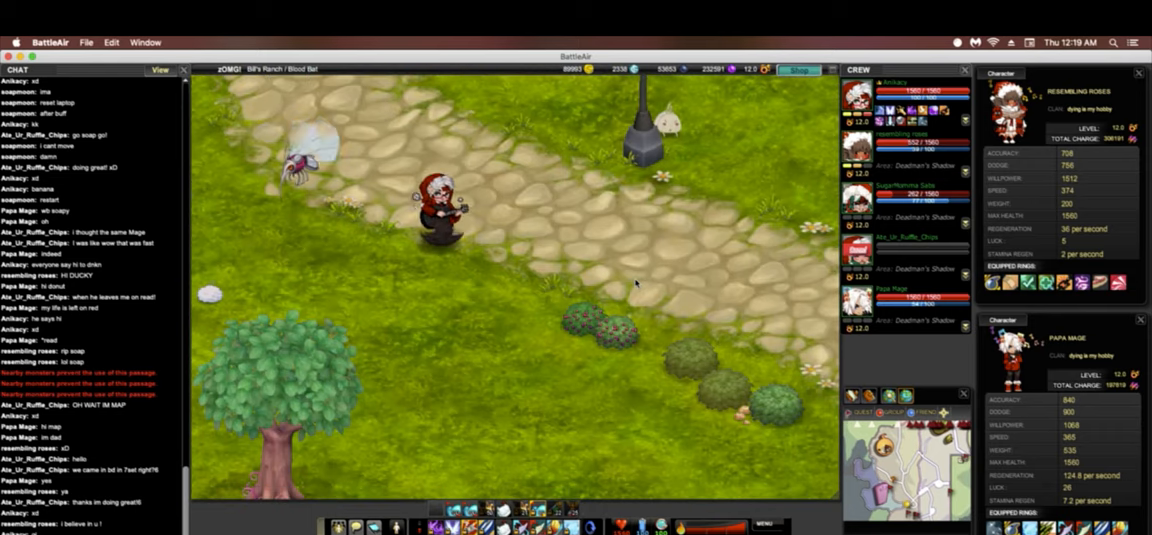
Gameplay with keyboard; each line is a JSON object with the keys held at the frame after it. "events" lists presses ("down") and releases ("up") of ".", "/", "0", "1", "2", "3", "4", "5", "6", "7", "8", "9", "a", "alt_l", "alt_r", "b", "backslash", "backspace", "c", "caps_lock", "comma", "ctrl_l", "ctrl_r", "d", "down", "e", "equals", "escape", "f", "f1", "f10", "f11", "f12", "f2", "f3", "f4", "f5", "f6", "f7", "f8", "f9", "g", "h", "i", "j", "k", "l", "lbracket", "left", "m", "minus", "n", "o", "p", "q", "quote", "r", "rbracket", "return", "right", "s", "semicolon", "shift_l", "shift_r", "space", "super", "t", "tab", "tilde", "u", "up", "v", "w", "x", "y" and "z" between this image and that frame as [ms after this image, input, new state], when the widget could be followed in between. No other keys are recorded. Mouse input is not recorded.
{"keys": ["s"]}
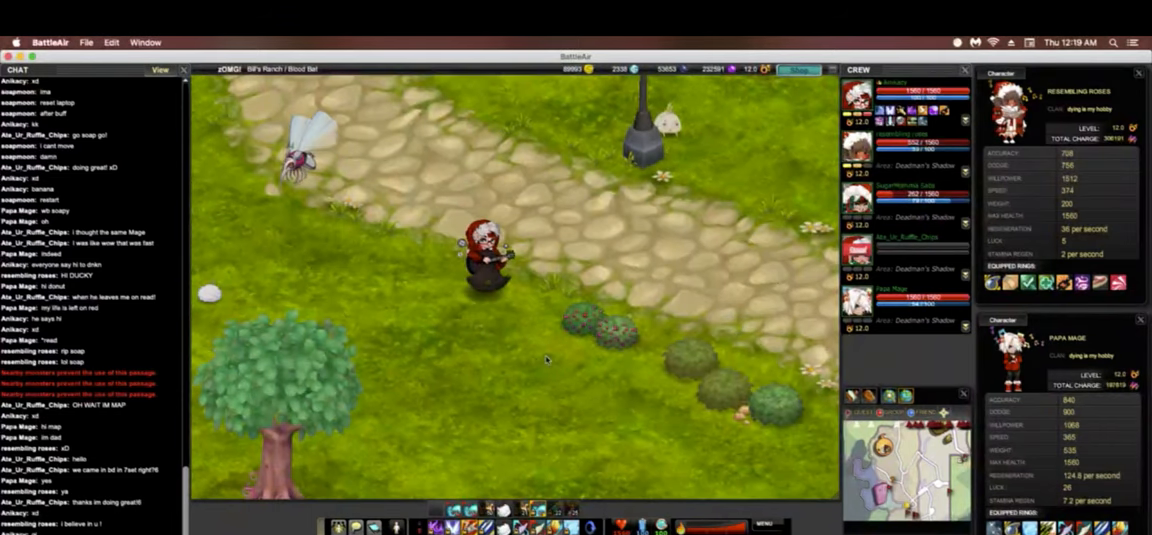
{"keys": ["s"], "events": []}
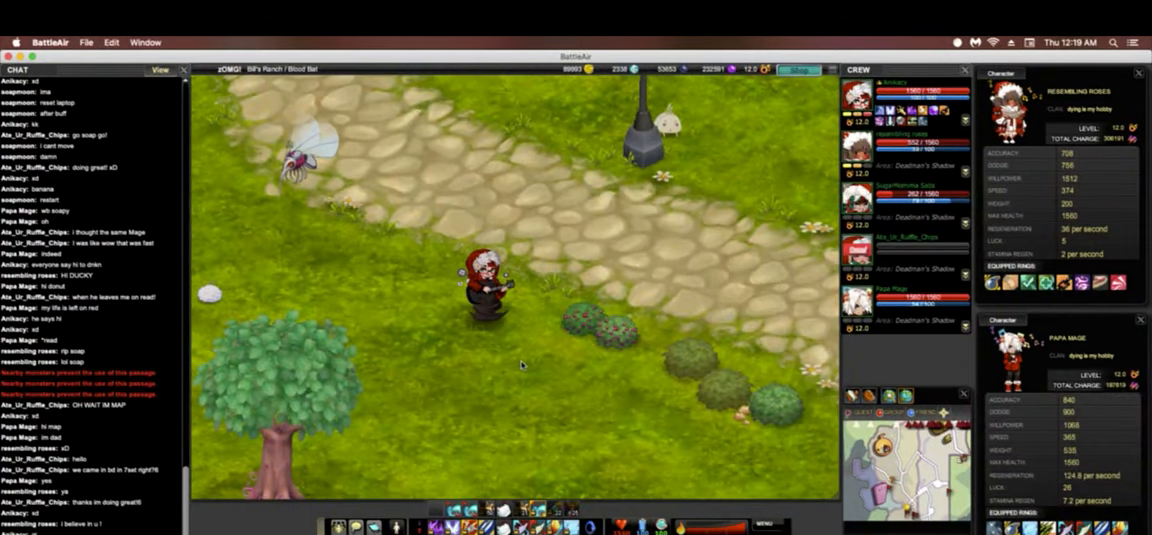
{"keys": ["s"], "events": []}
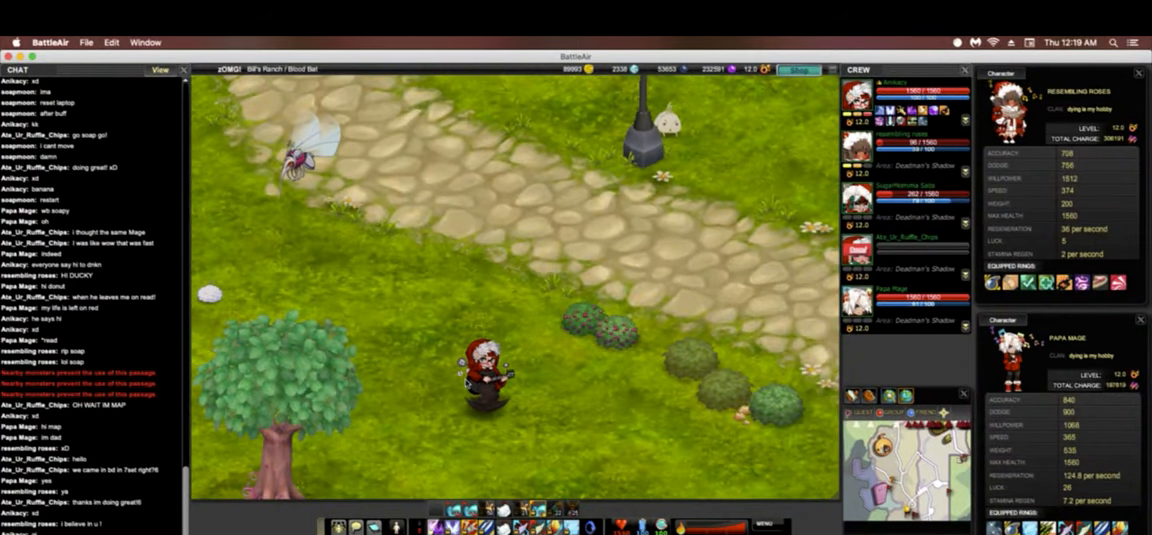
{"keys": ["s"], "events": []}
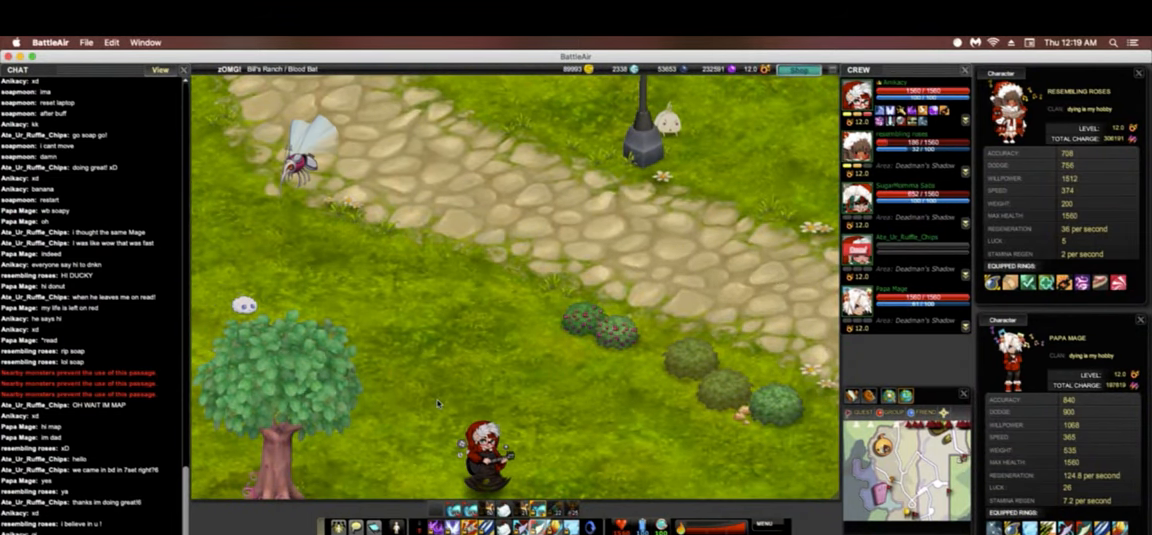
{"keys": ["s"], "events": []}
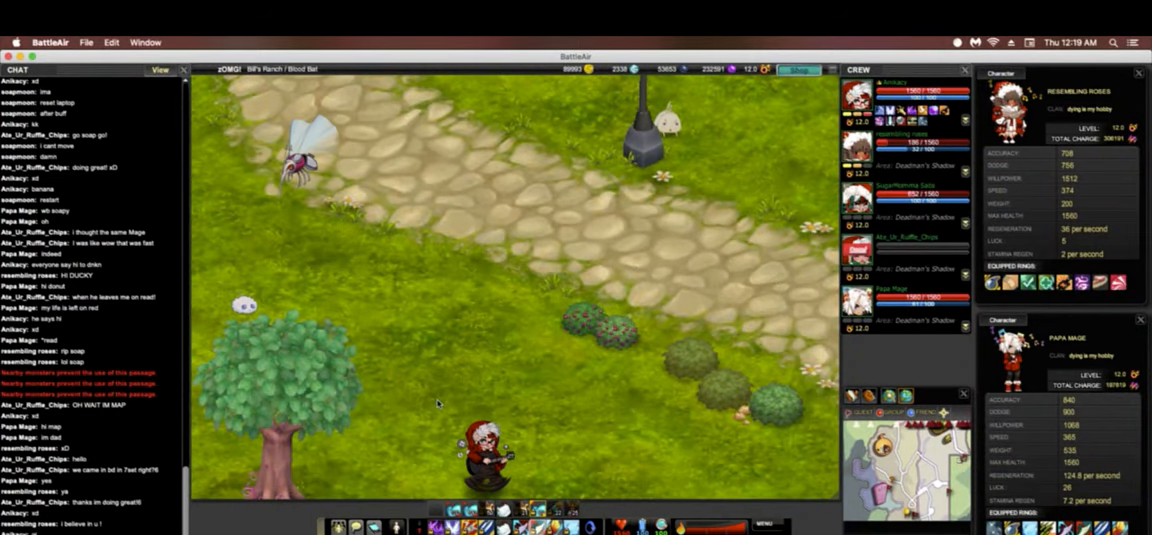
{"keys": ["s"], "events": []}
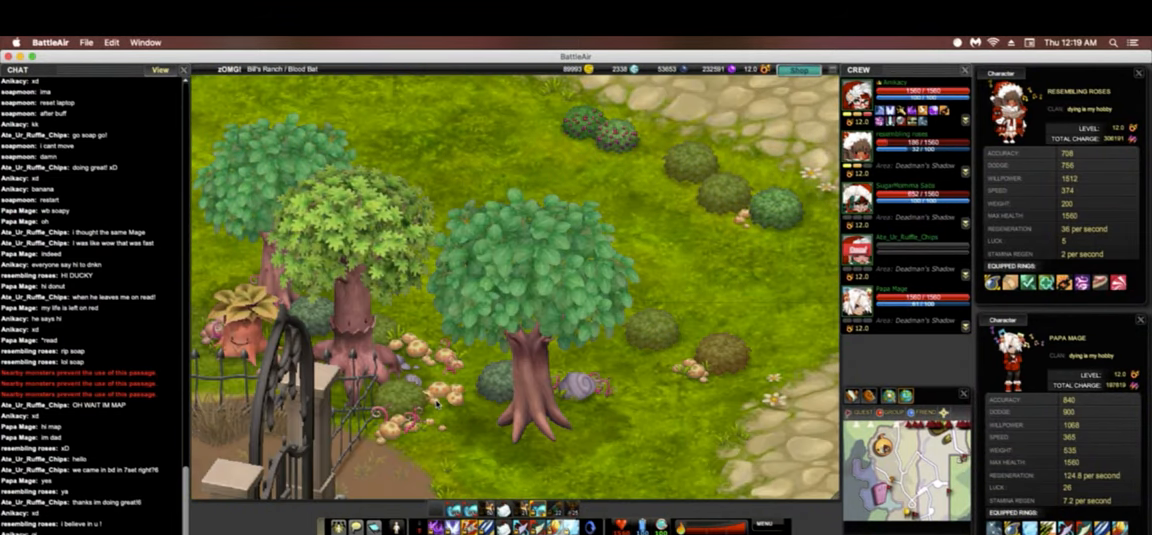
{"keys": ["a", "s"], "events": [[235, "a", "down"]]}
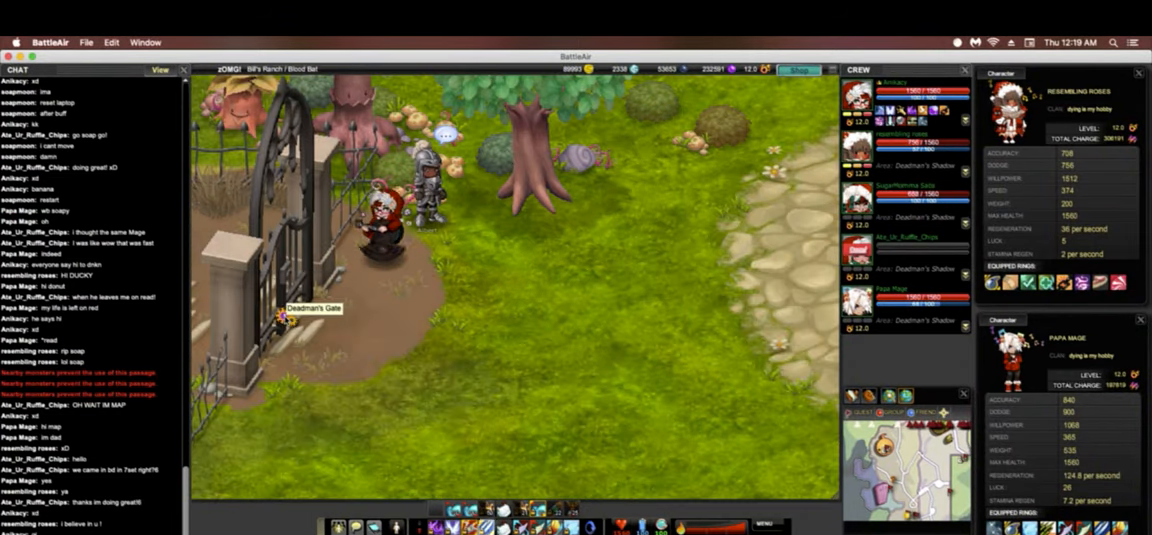
{"keys": [], "events": [[321, "a", "up"], [321, "s", "up"]]}
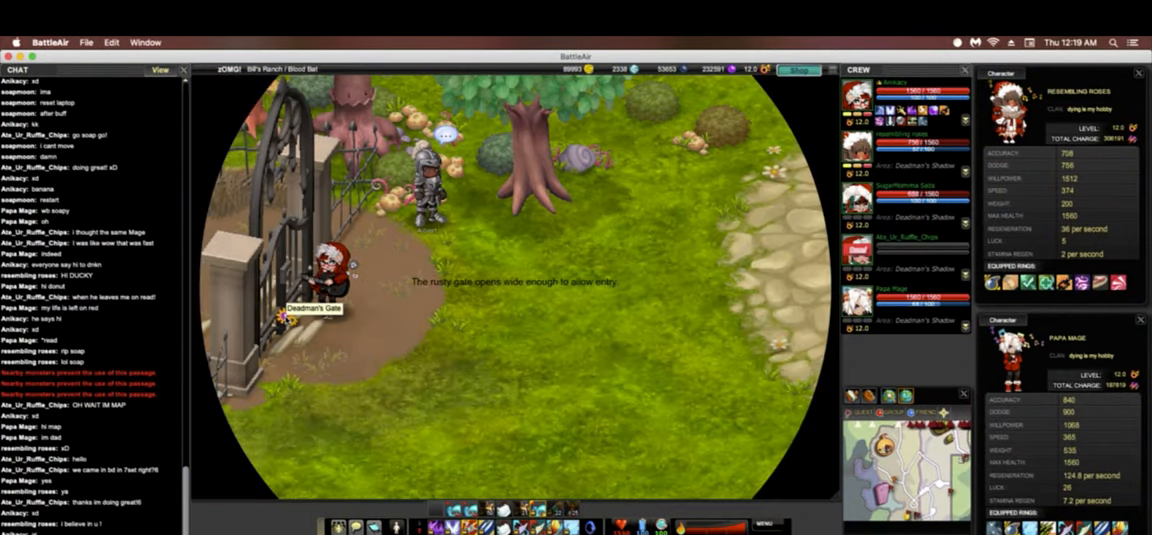
{"keys": [], "events": []}
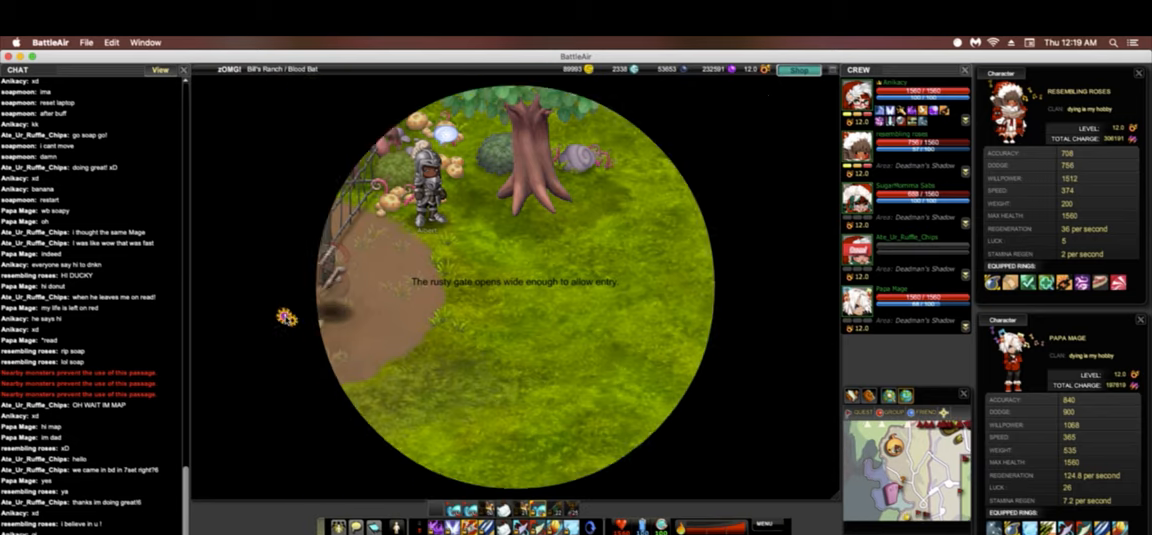
{"keys": [], "events": []}
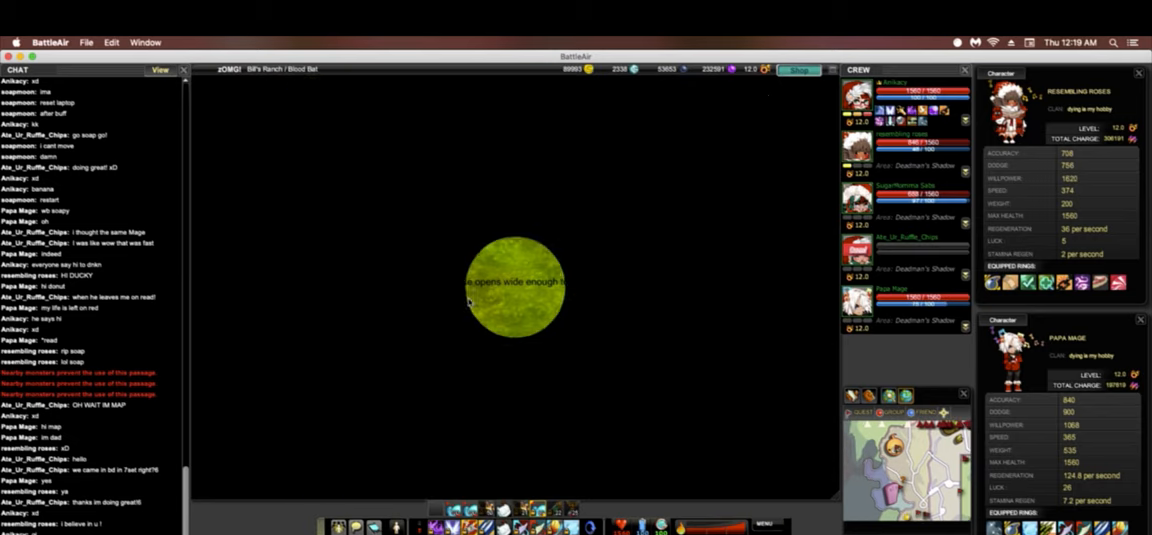
{"keys": [], "events": []}
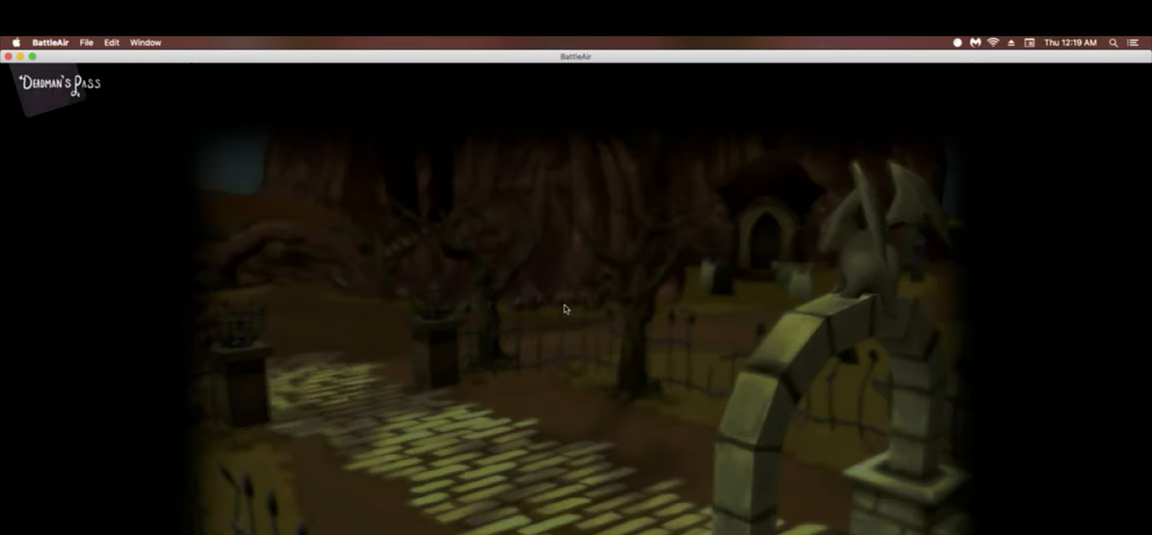
{"keys": [], "events": []}
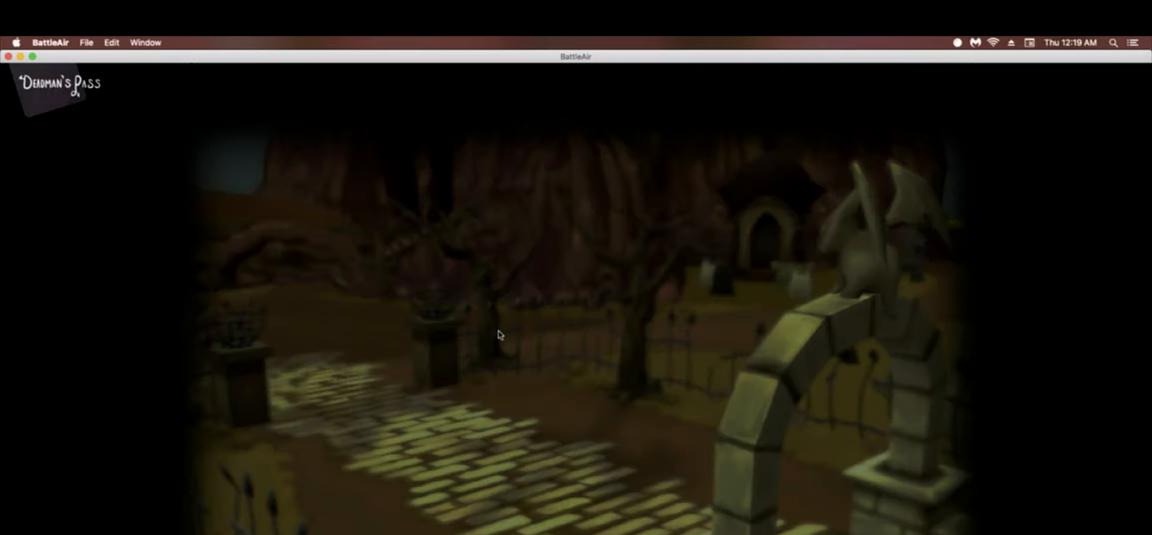
{"keys": [], "events": []}
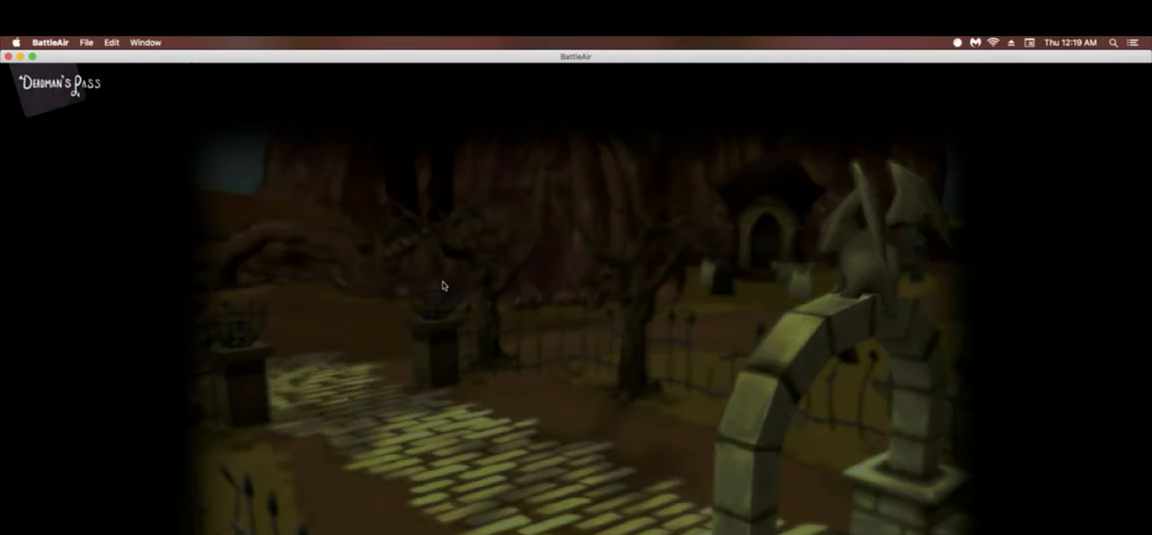
{"keys": [], "events": []}
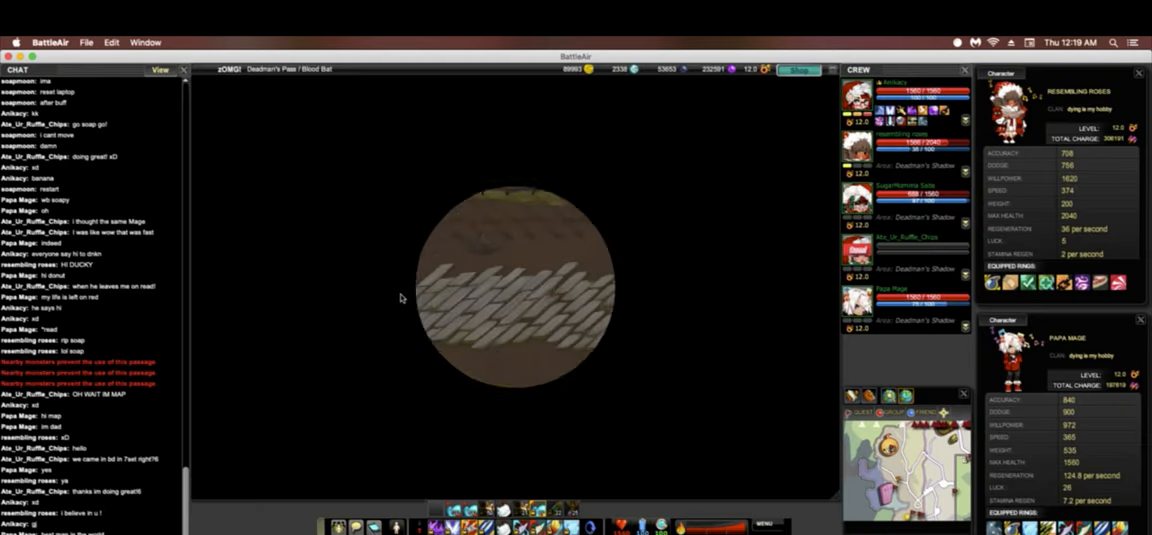
{"keys": [], "events": []}
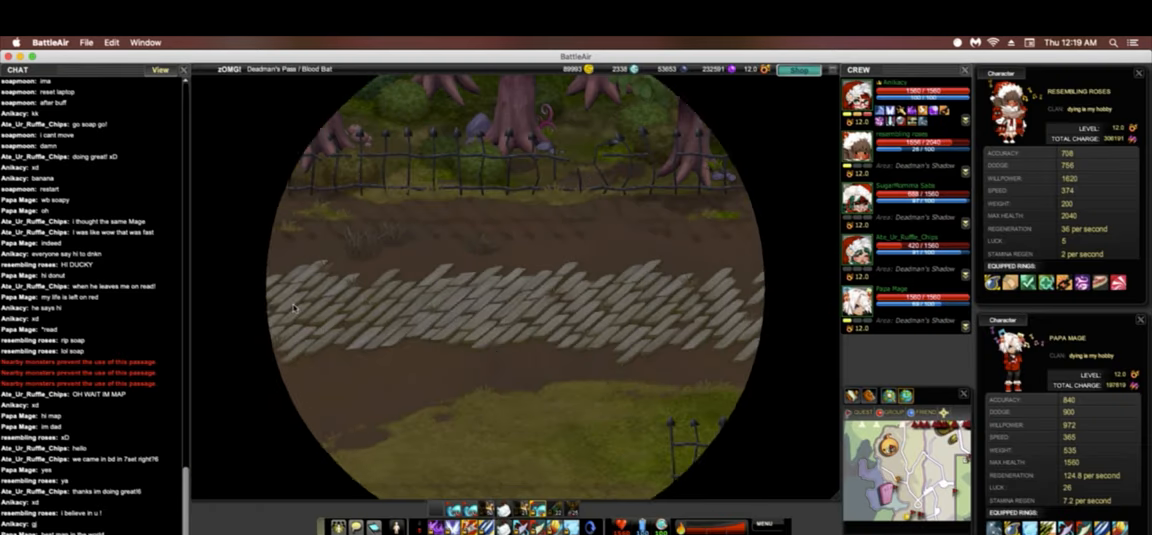
{"keys": ["a"], "events": [[469, "a", "down"]]}
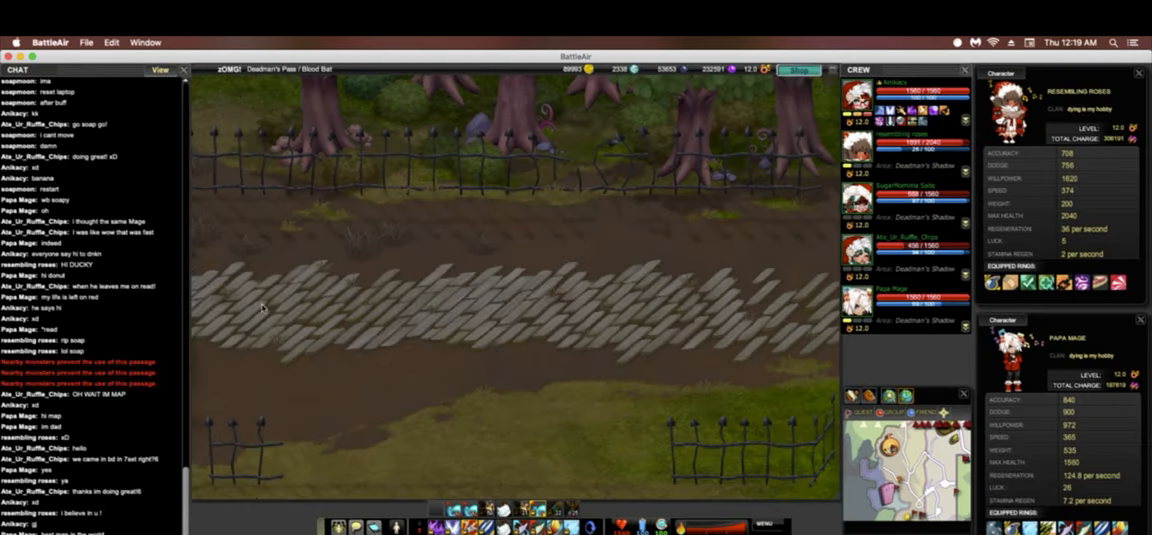
{"keys": [], "events": [[171, "a", "up"], [278, "a", "down"], [427, "a", "up"]]}
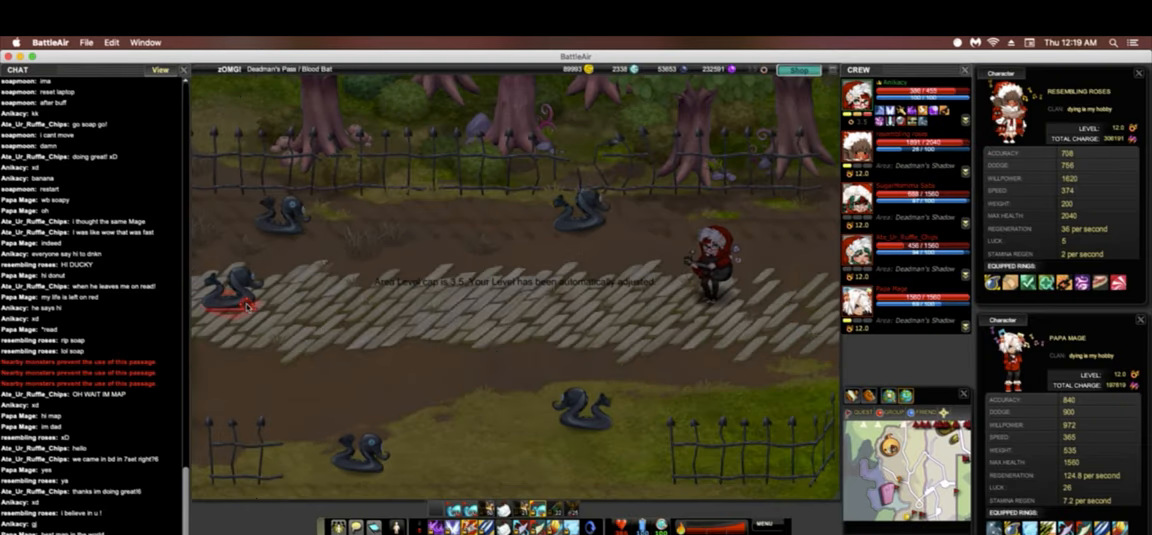
{"keys": [], "events": [[128, "a", "down"], [385, "a", "up"]]}
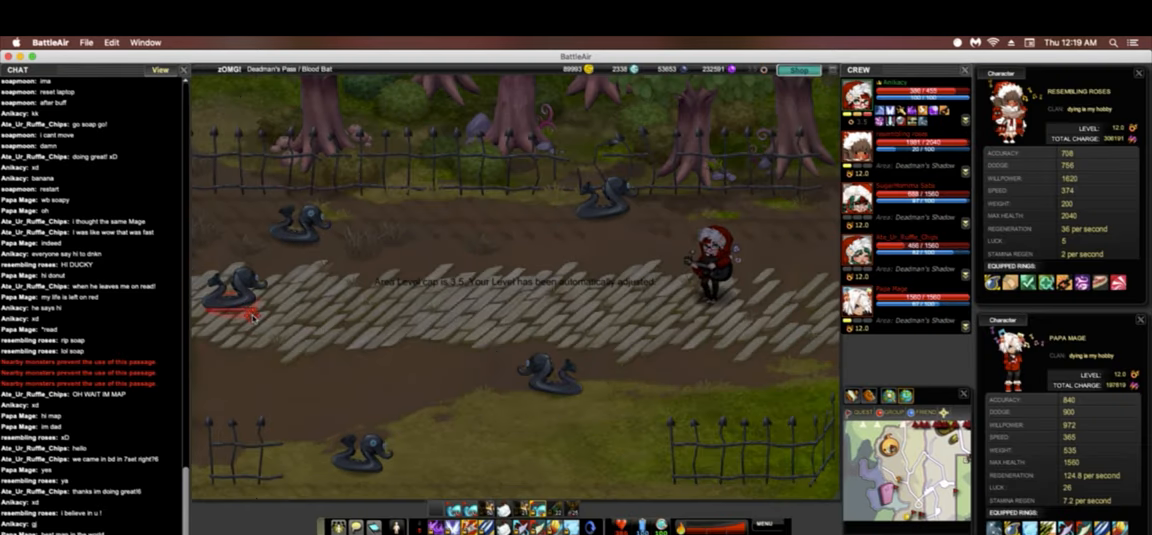
{"keys": ["a"], "events": [[64, "a", "down"], [277, "a", "up"], [469, "a", "down"]]}
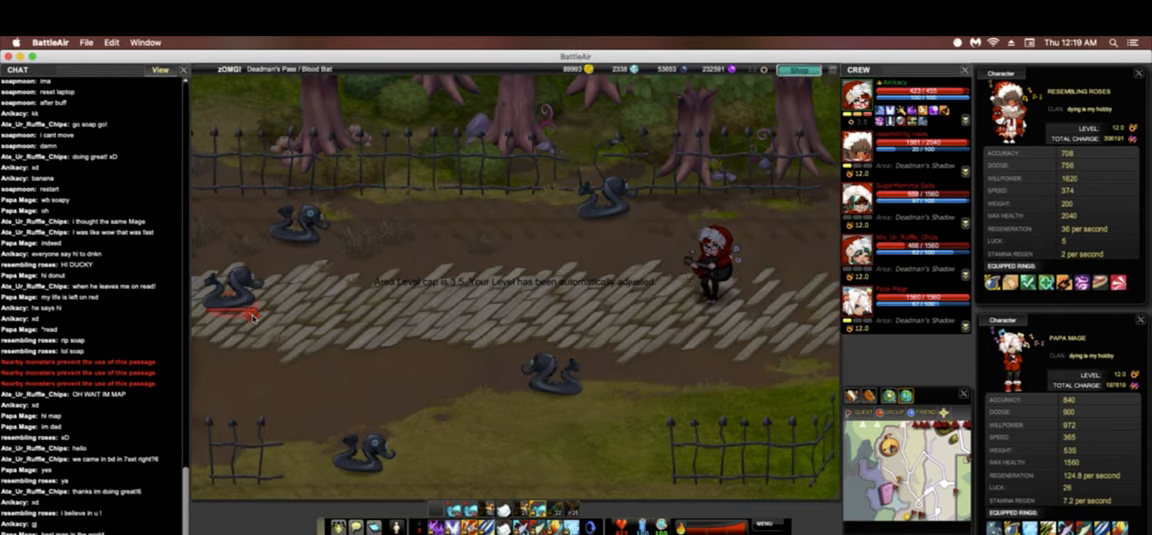
{"keys": ["a"], "events": []}
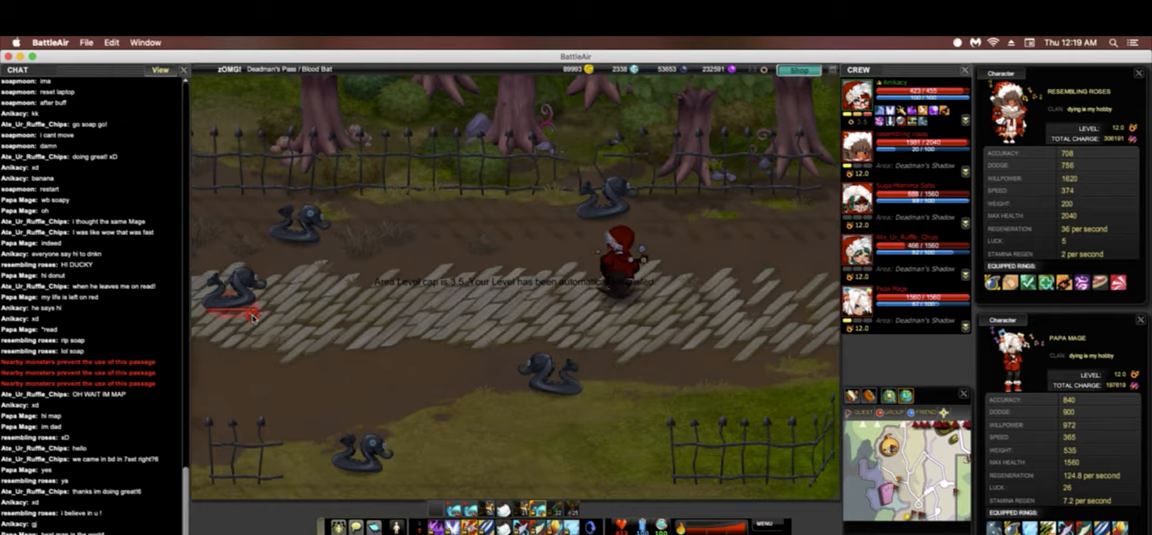
{"keys": ["a"], "events": []}
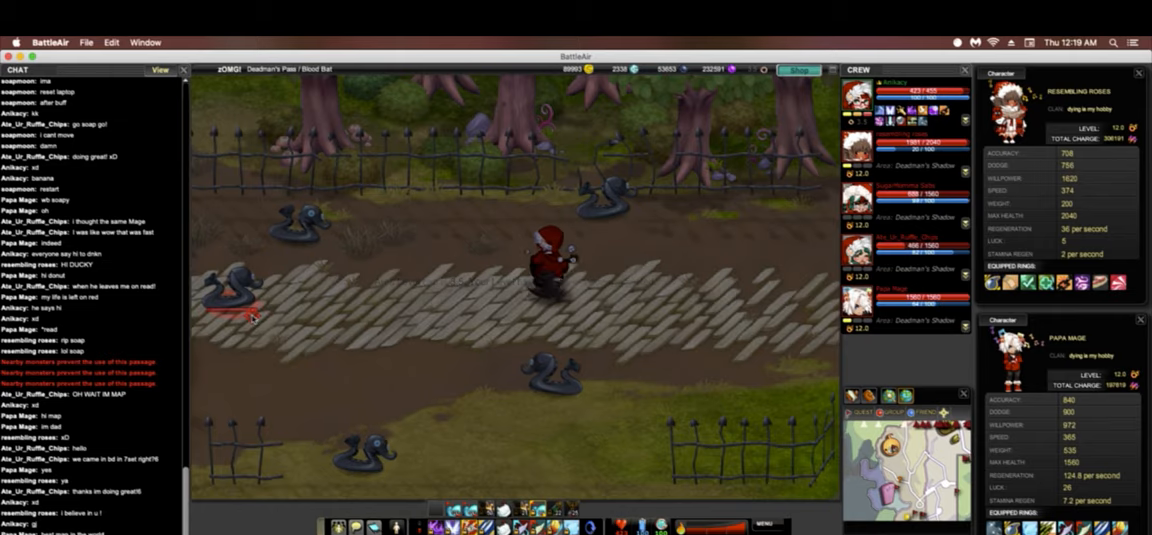
{"keys": ["a"], "events": [[85, "s", "down"], [235, "s", "up"]]}
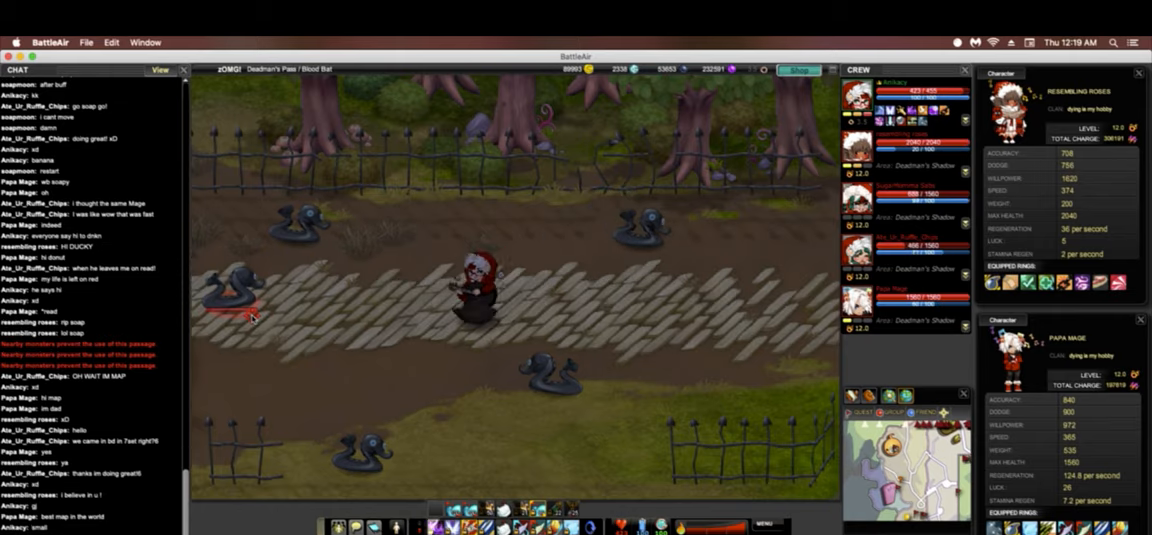
{"keys": ["a"], "events": []}
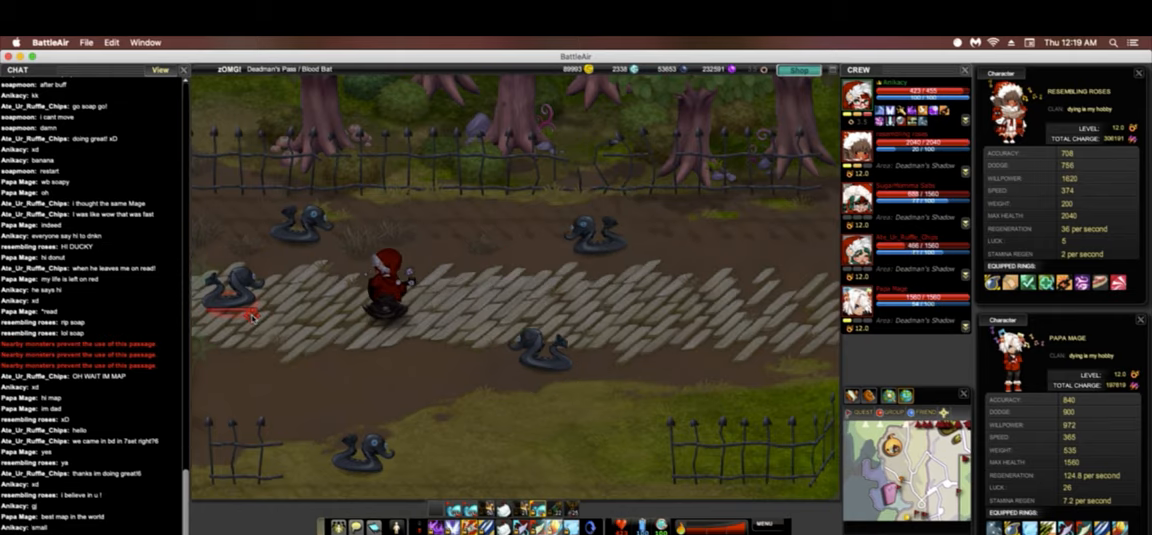
{"keys": ["a"], "events": []}